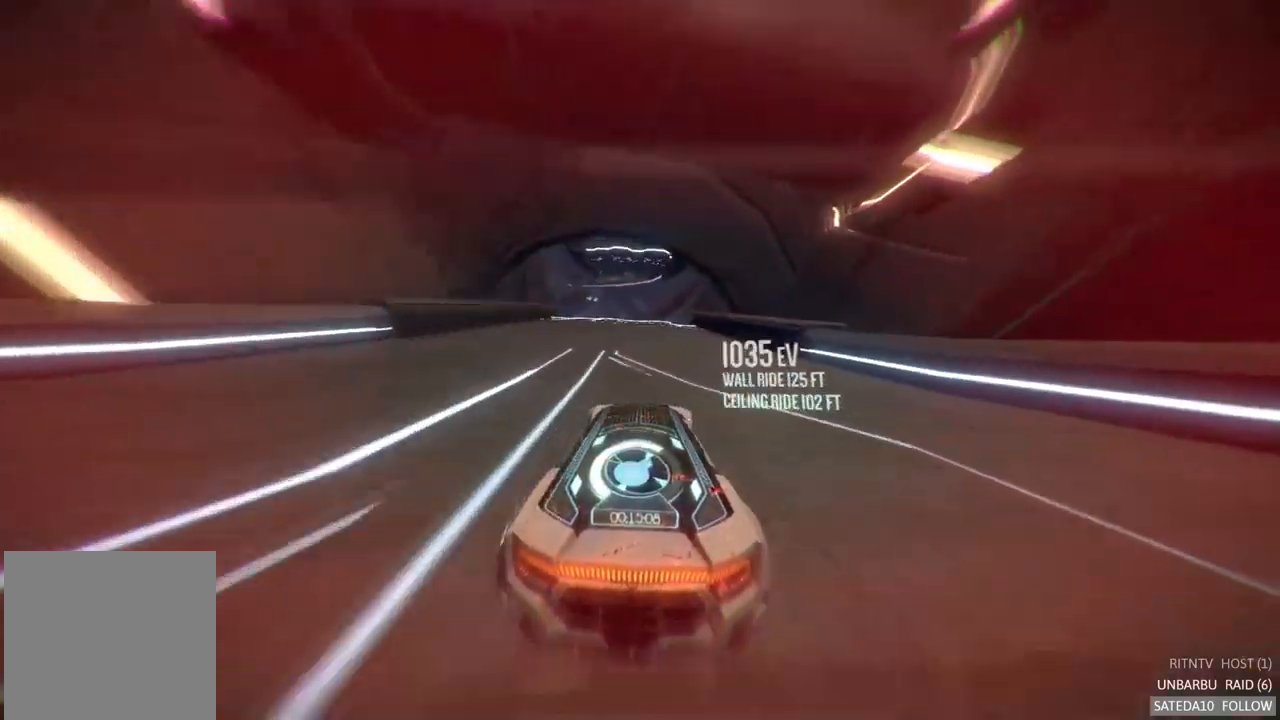
Gameplay with a controller (Xbox layout); each line is a JSON object with the inputs held at the frame after it (dt_ms = milliseconds from this image to that frame). "events" lists button and stick changes between this image and that frame as [ms after this image, input, new state], when the widget could be followed in between. Not read: A L3 R3.
{"dt_ms": 500, "buttons": ["R2"], "left_stick": "left", "right_stick": "center", "events": [[483, "left_stick", "left"]]}
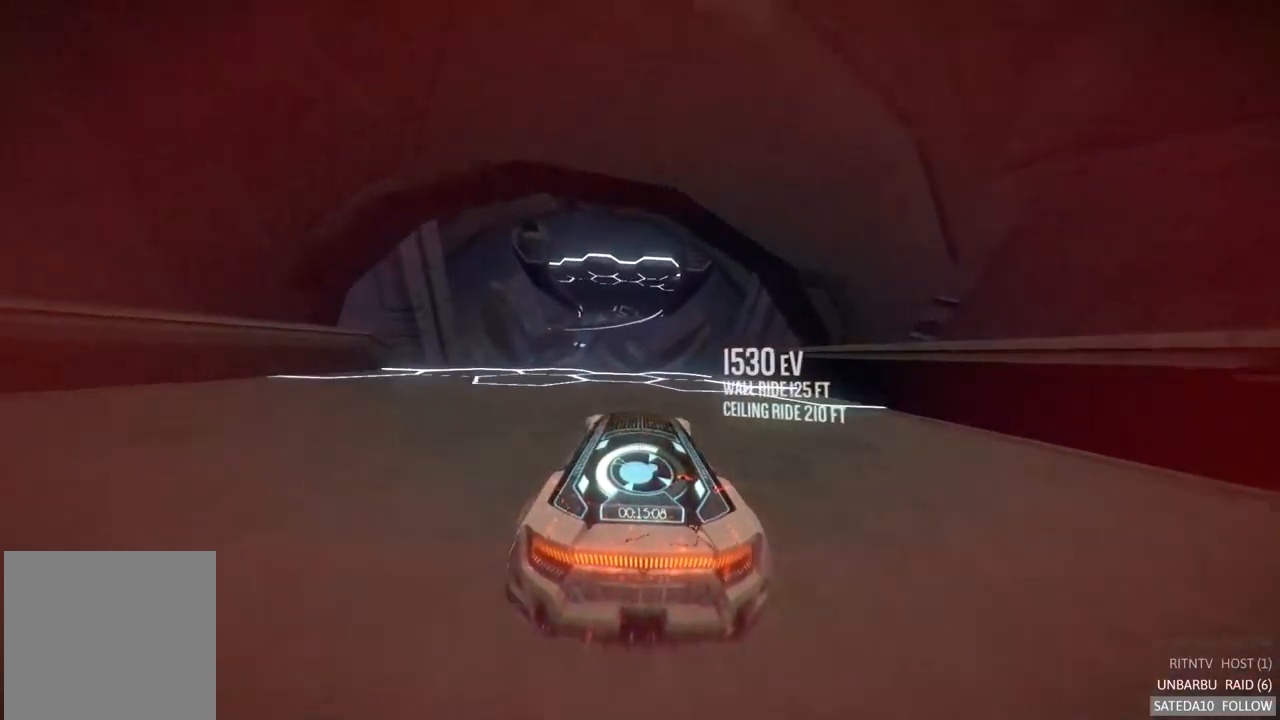
{"dt_ms": 500, "buttons": ["R2"], "left_stick": "right", "right_stick": "center", "events": [[100, "left_stick", "center"], [250, "X", "down"], [300, "left_stick", "right"], [433, "X", "up"]]}
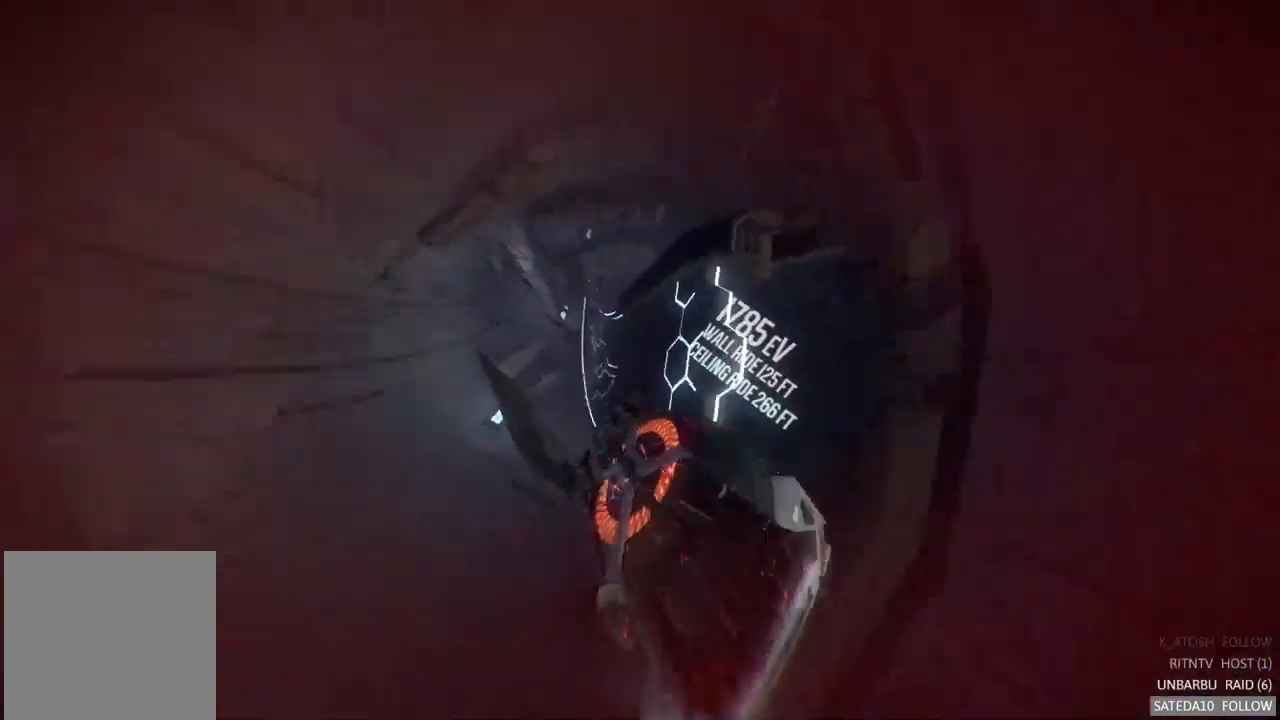
{"dt_ms": 500, "buttons": ["R2"], "left_stick": "left", "right_stick": "center", "events": [[200, "left_stick", "center"], [433, "left_stick", "left"]]}
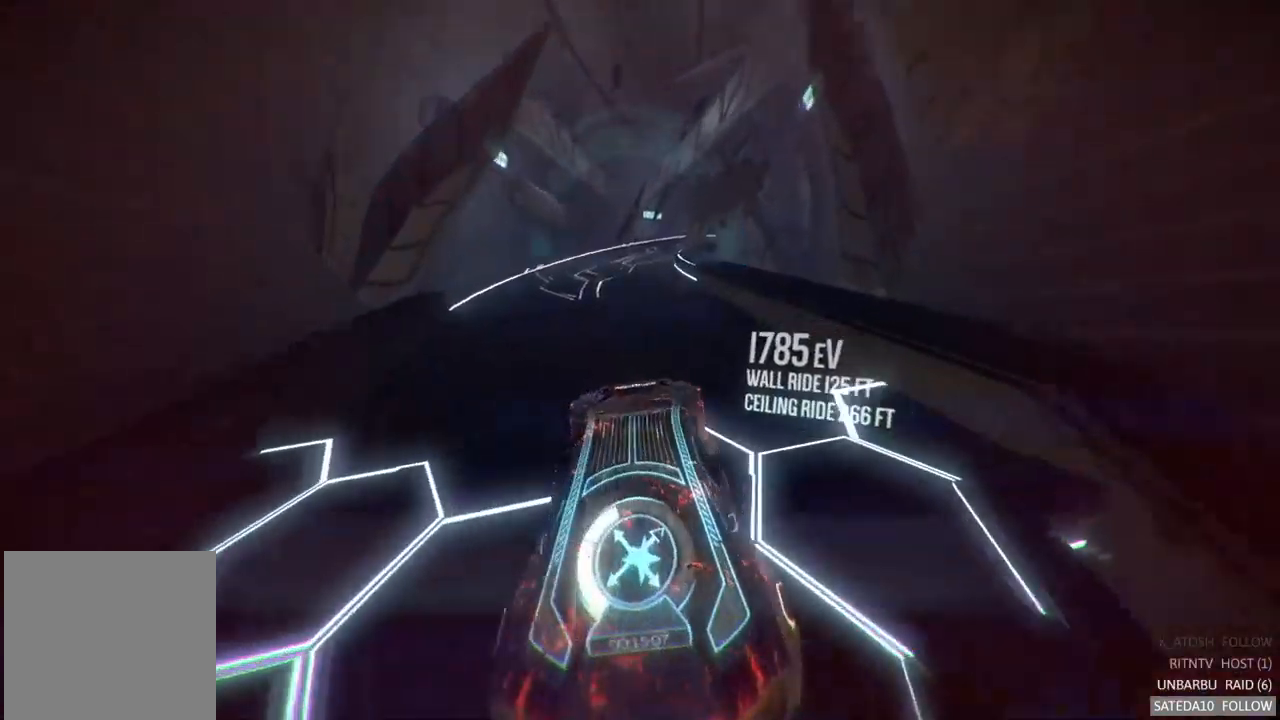
{"dt_ms": 500, "buttons": ["R2"], "left_stick": "center", "right_stick": "center", "events": [[133, "left_stick", "center"]]}
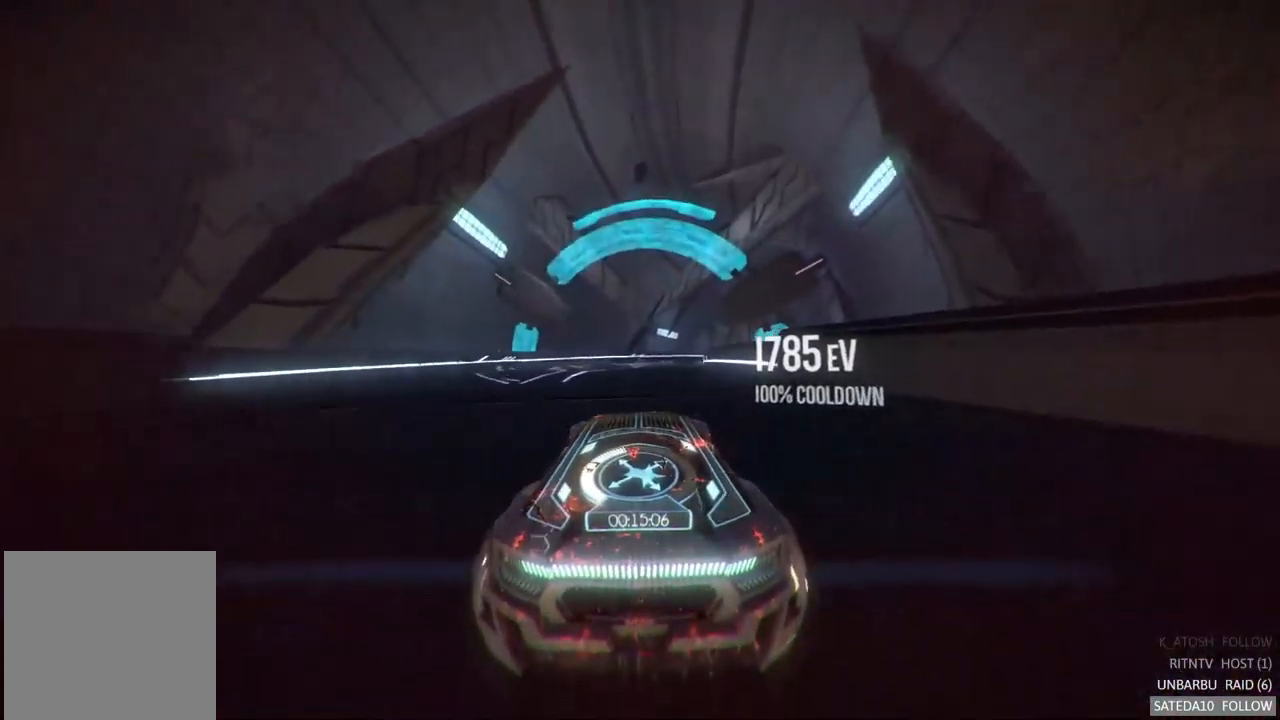
{"dt_ms": 500, "buttons": ["R2"], "left_stick": "center", "right_stick": "center", "events": []}
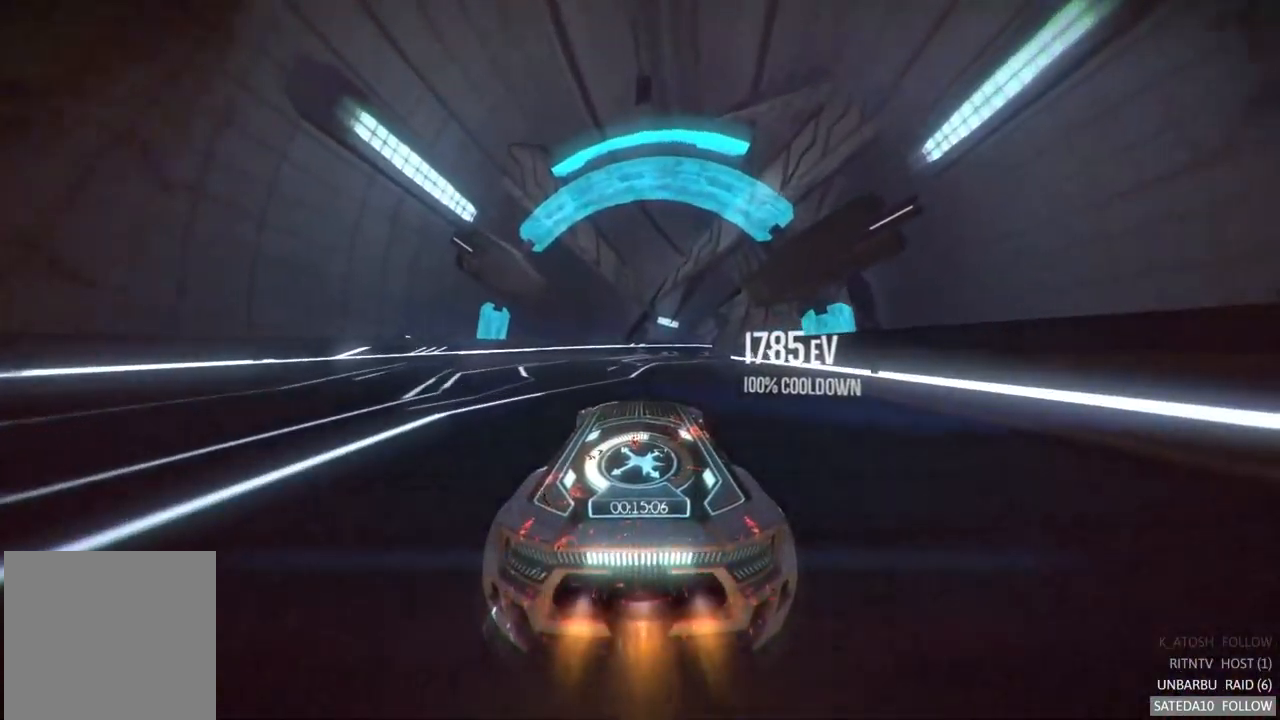
{"dt_ms": 500, "buttons": ["R2"], "left_stick": "center", "right_stick": "center", "events": []}
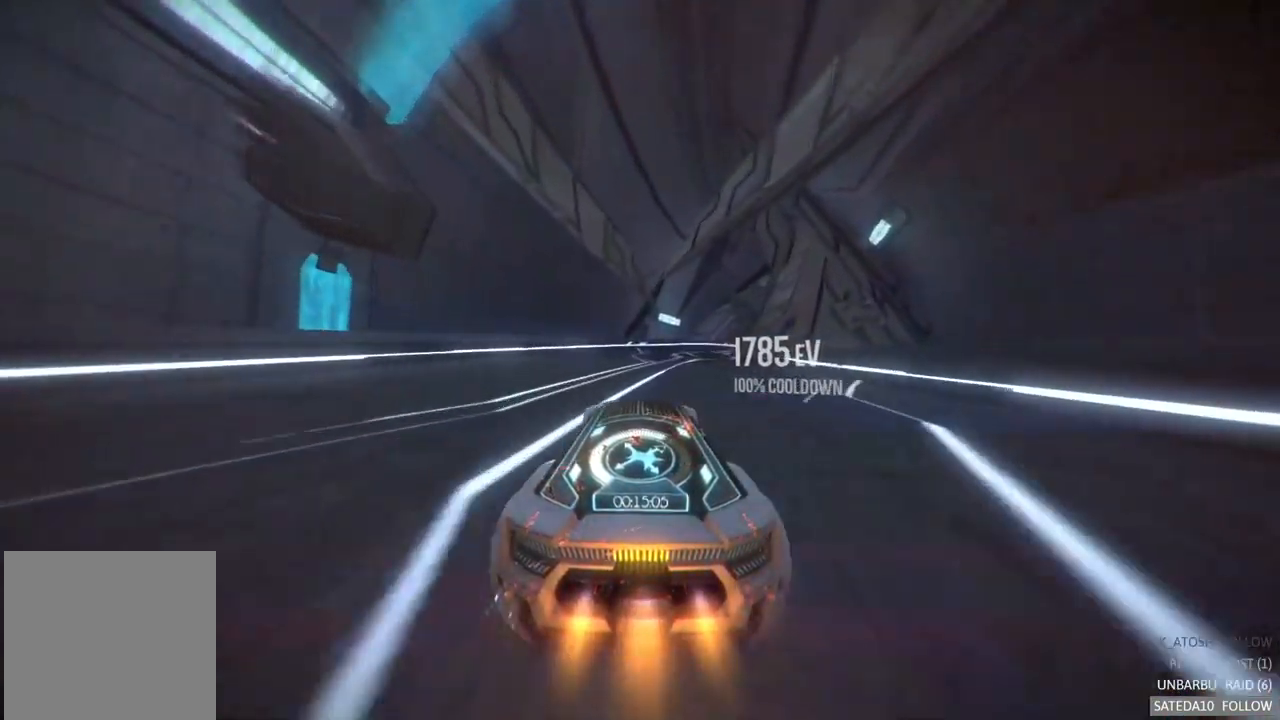
{"dt_ms": 500, "buttons": ["R2"], "left_stick": "right", "right_stick": "center", "events": [[300, "left_stick", "right"]]}
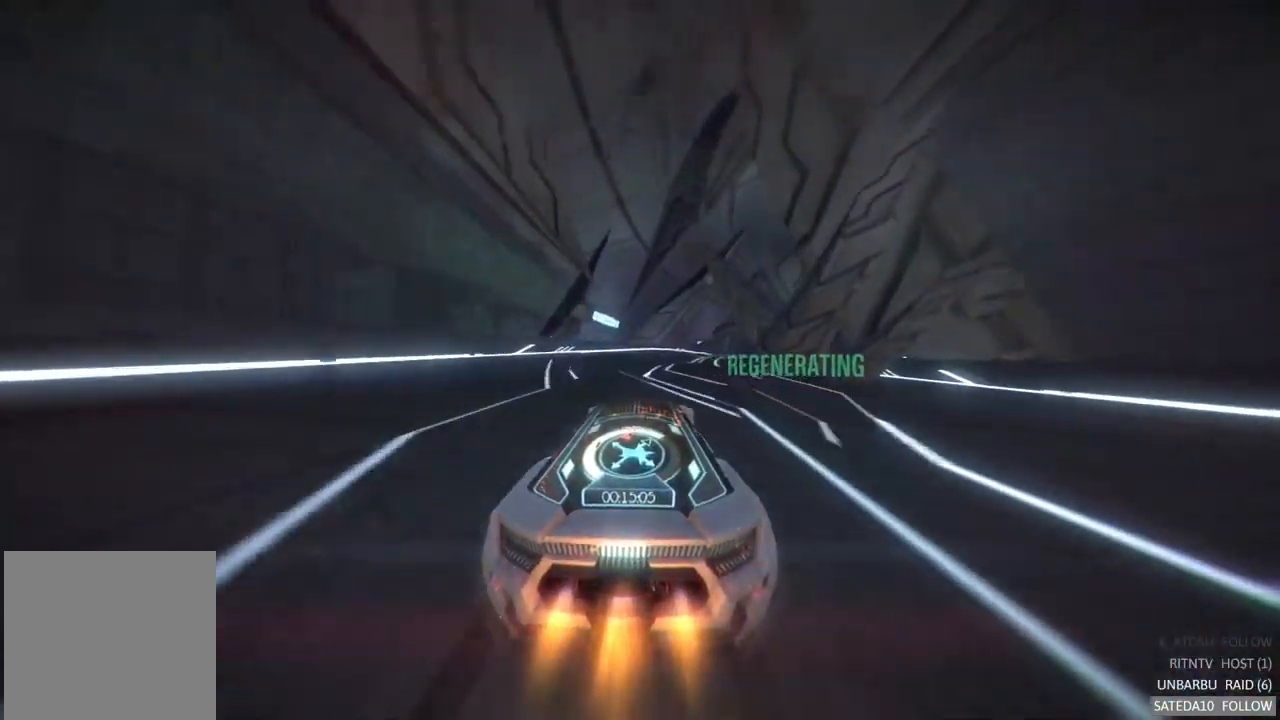
{"dt_ms": 500, "buttons": ["R2"], "left_stick": "center", "right_stick": "center", "events": [[116, "left_stick", "center"]]}
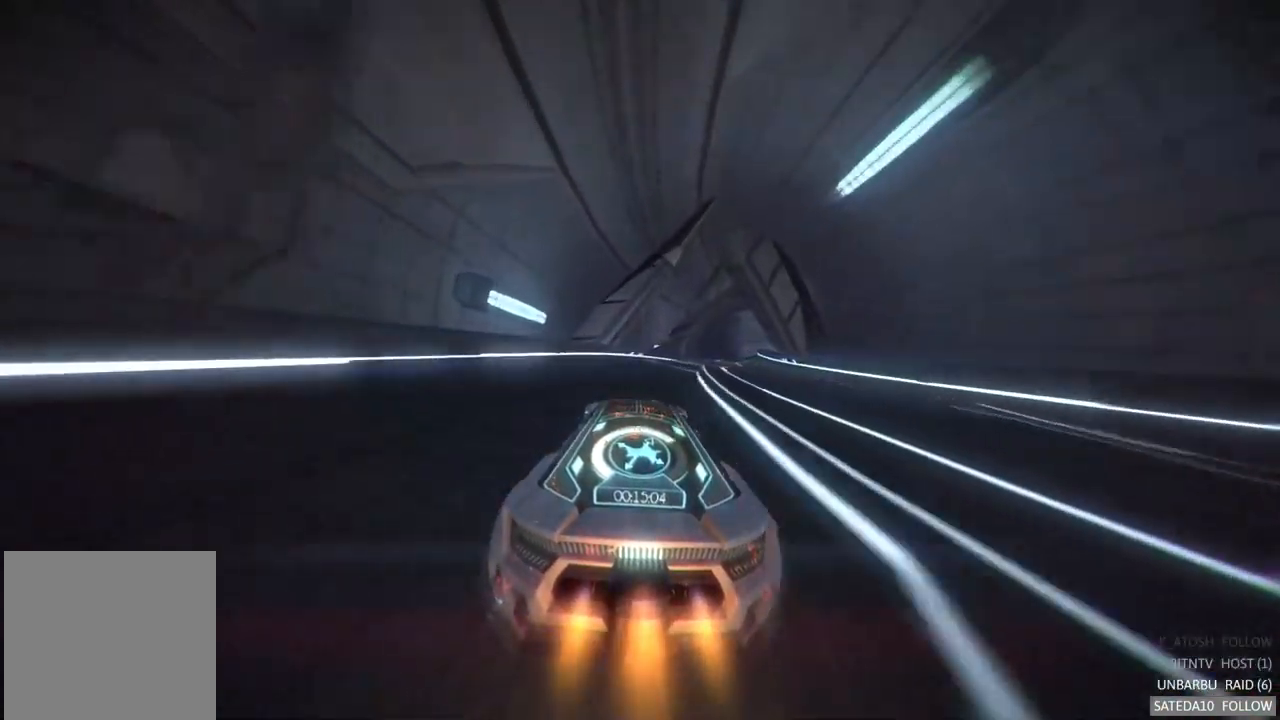
{"dt_ms": 500, "buttons": ["R2"], "left_stick": "center", "right_stick": "center", "events": [[100, "left_stick", "right"], [333, "left_stick", "center"]]}
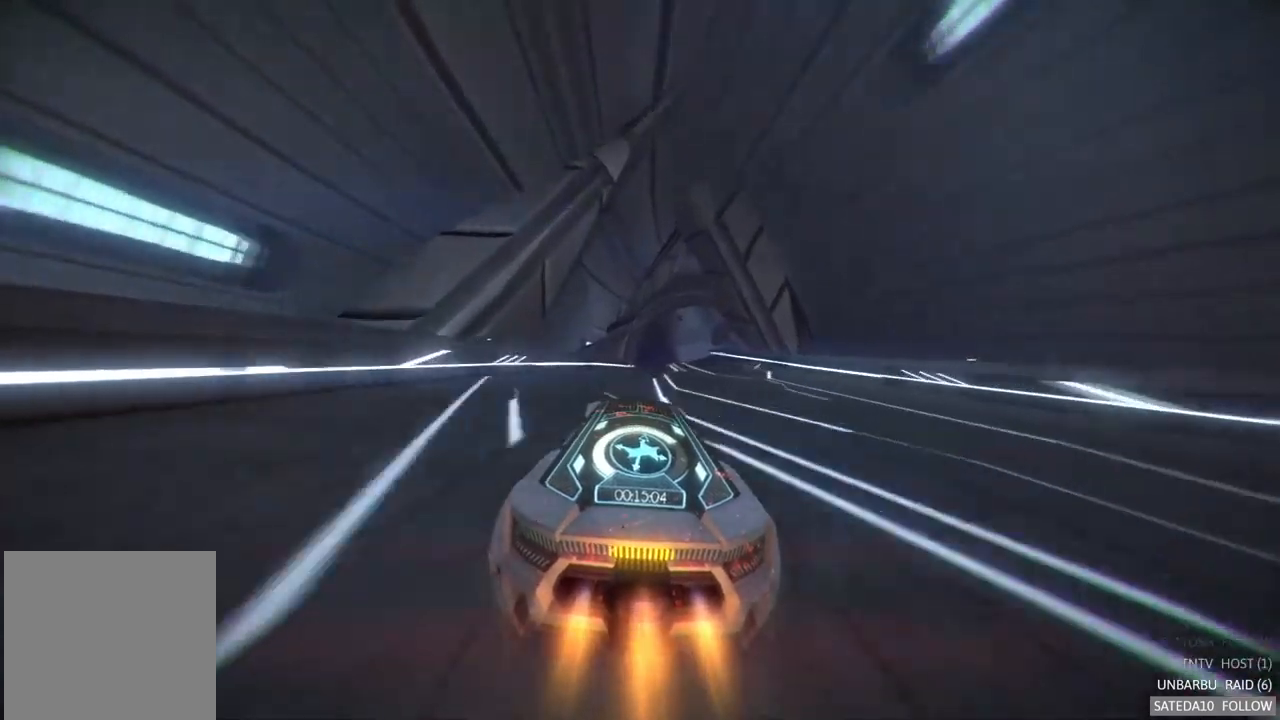
{"dt_ms": 500, "buttons": ["R2"], "left_stick": "center", "right_stick": "center", "events": [[133, "left_stick", "right"], [400, "left_stick", "center"]]}
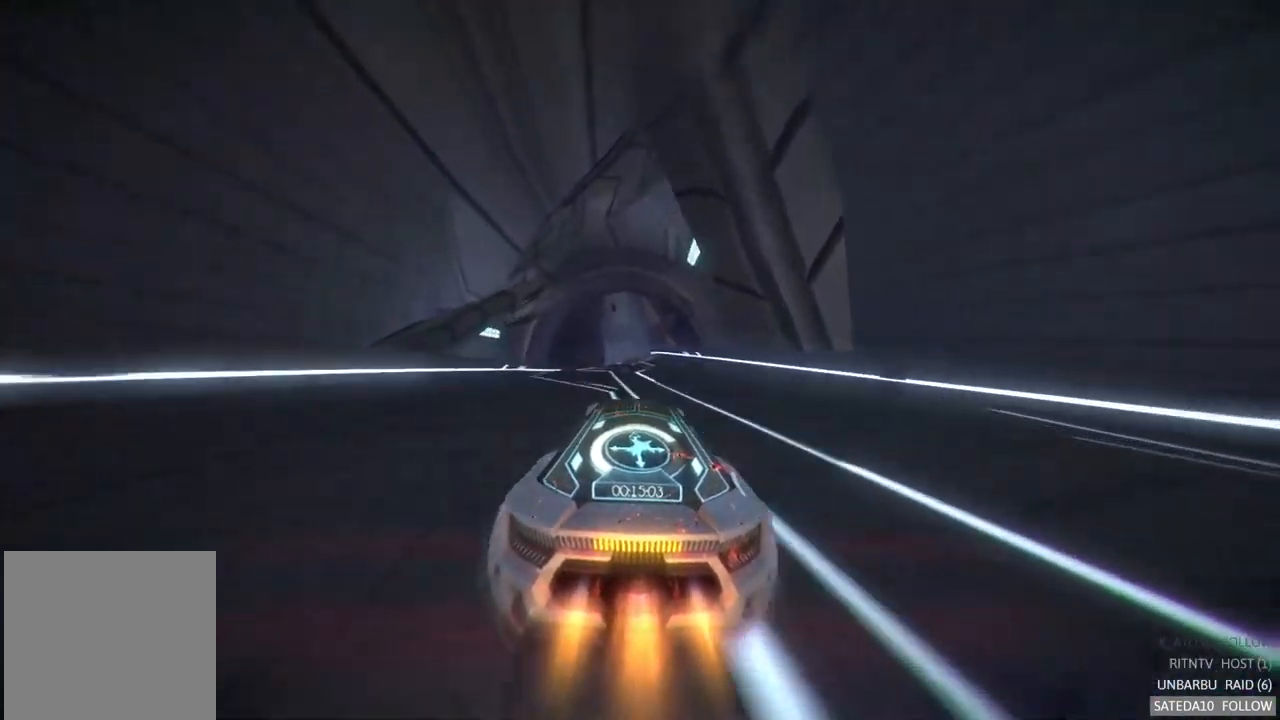
{"dt_ms": 1000, "buttons": ["R2"], "left_stick": "right", "right_stick": "center", "events": [[483, "left_stick", "left"], [633, "left_stick", "center"], [917, "left_stick", "right"]]}
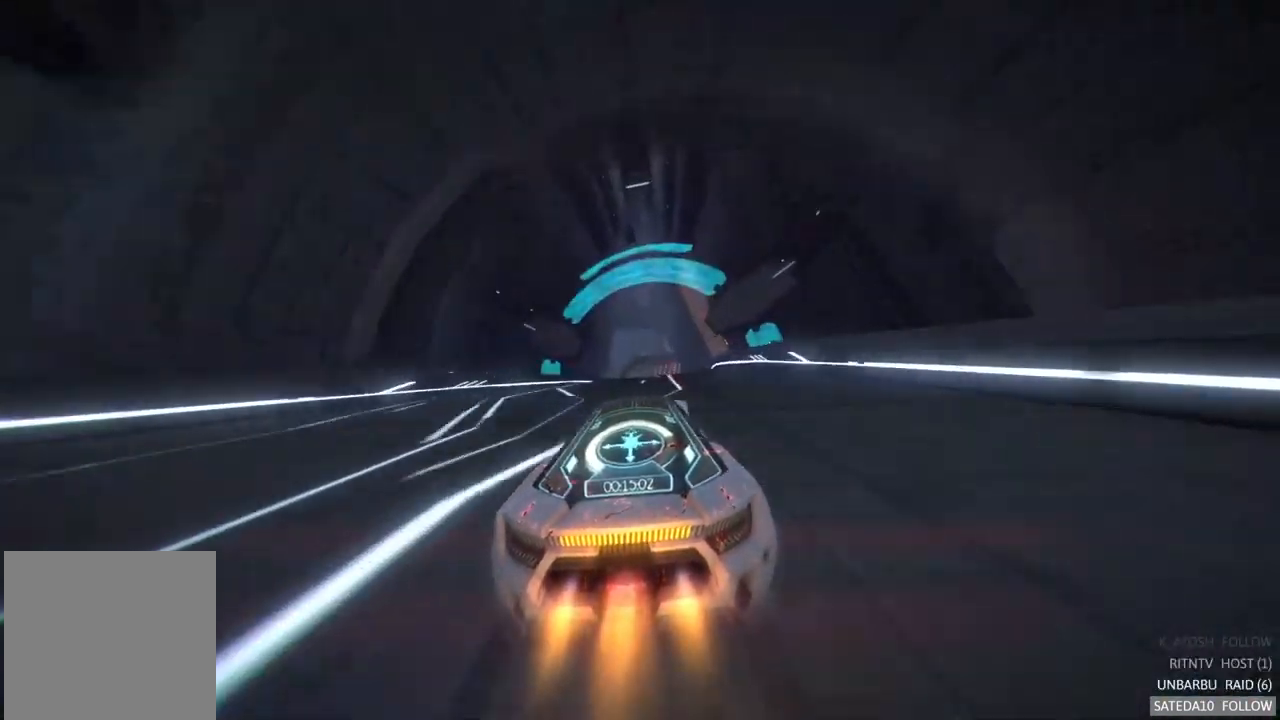
{"dt_ms": 500, "buttons": ["R2"], "left_stick": "center", "right_stick": "center", "events": [[33, "left_stick", "center"]]}
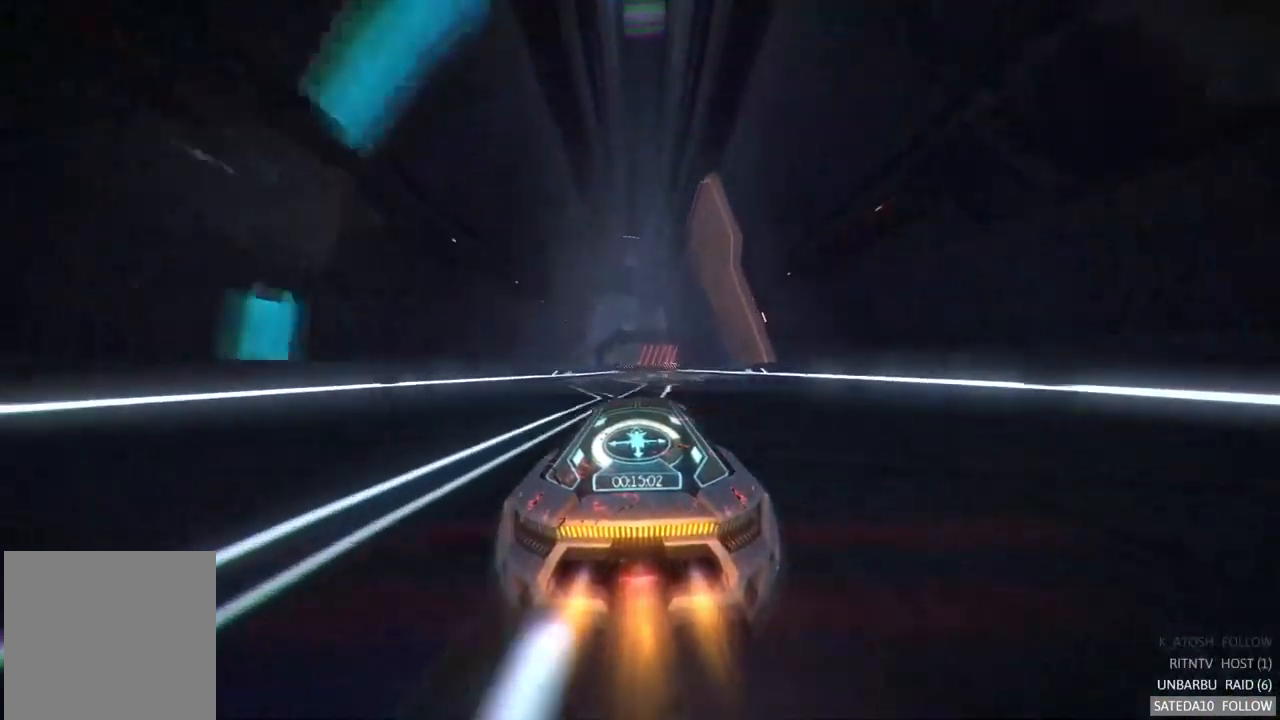
{"dt_ms": 500, "buttons": ["R2"], "left_stick": "center", "right_stick": "center", "events": []}
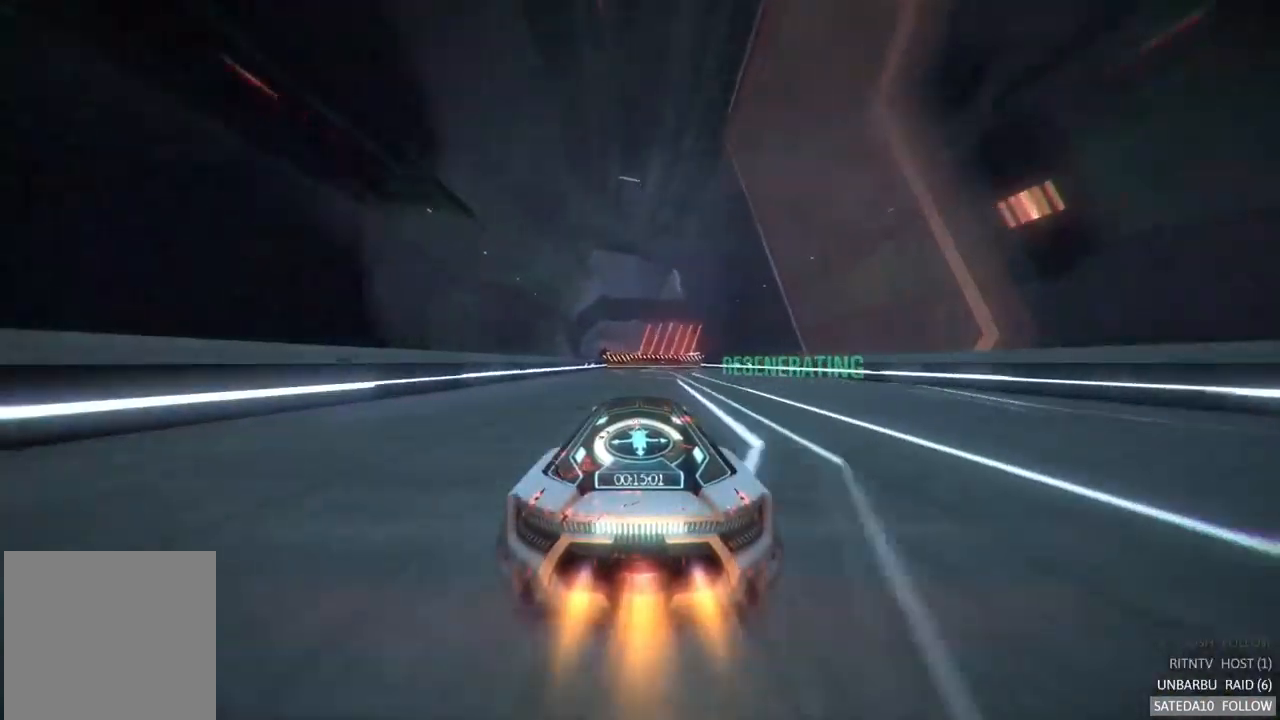
{"dt_ms": 500, "buttons": ["X", "R2"], "left_stick": "center", "right_stick": "center", "events": [[100, "left_stick", "left"], [217, "left_stick", "center"], [417, "X", "down"]]}
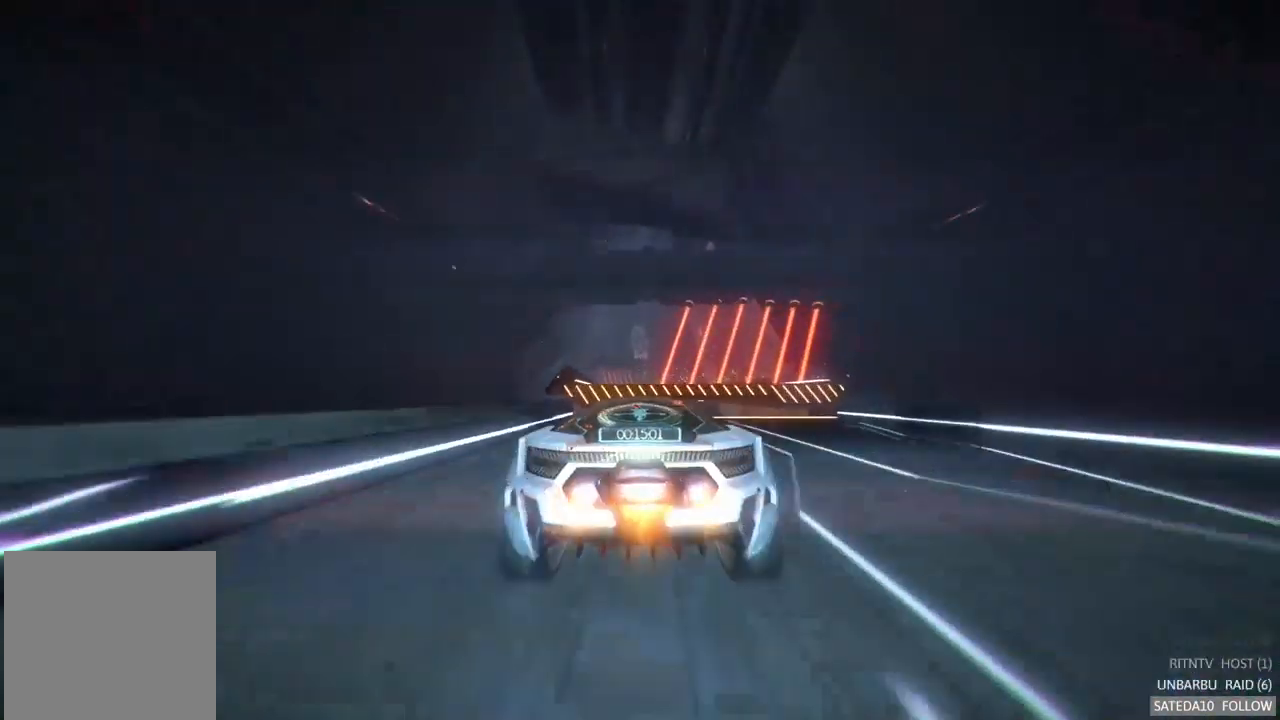
{"dt_ms": 500, "buttons": ["R2"], "left_stick": "center", "right_stick": "center", "events": [[83, "X", "up"]]}
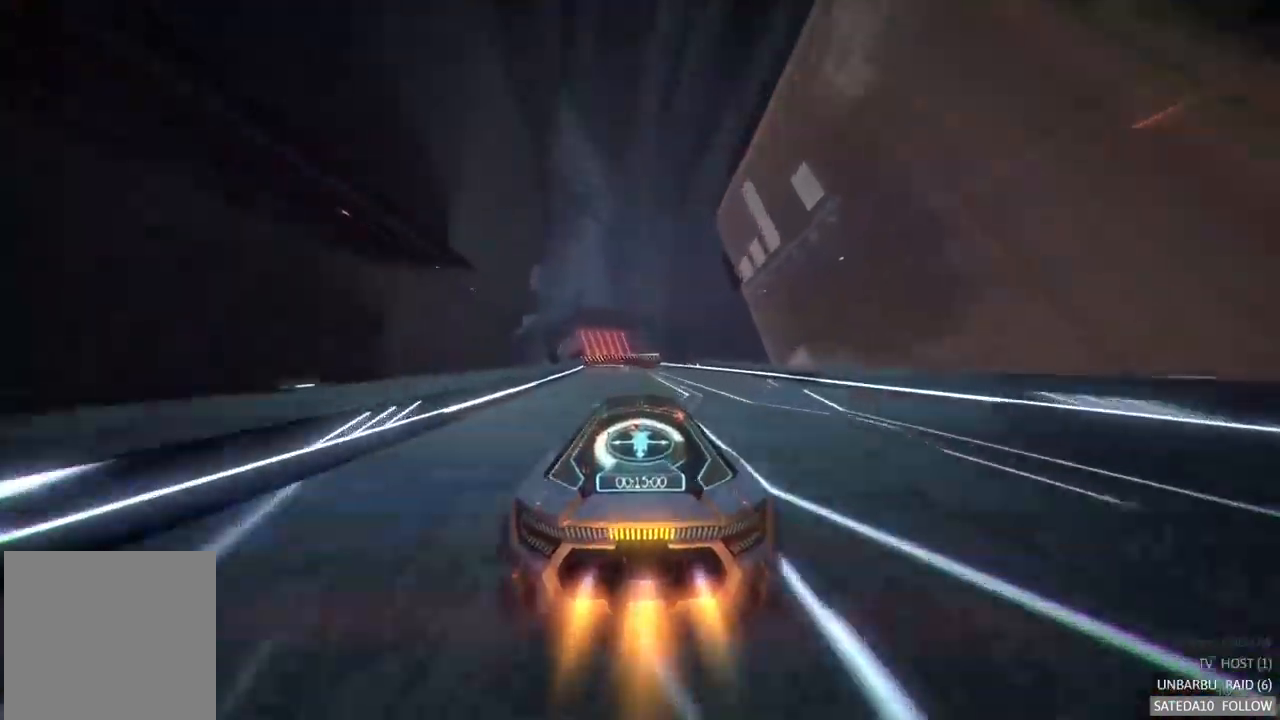
{"dt_ms": 500, "buttons": ["R2"], "left_stick": "center", "right_stick": "center", "events": []}
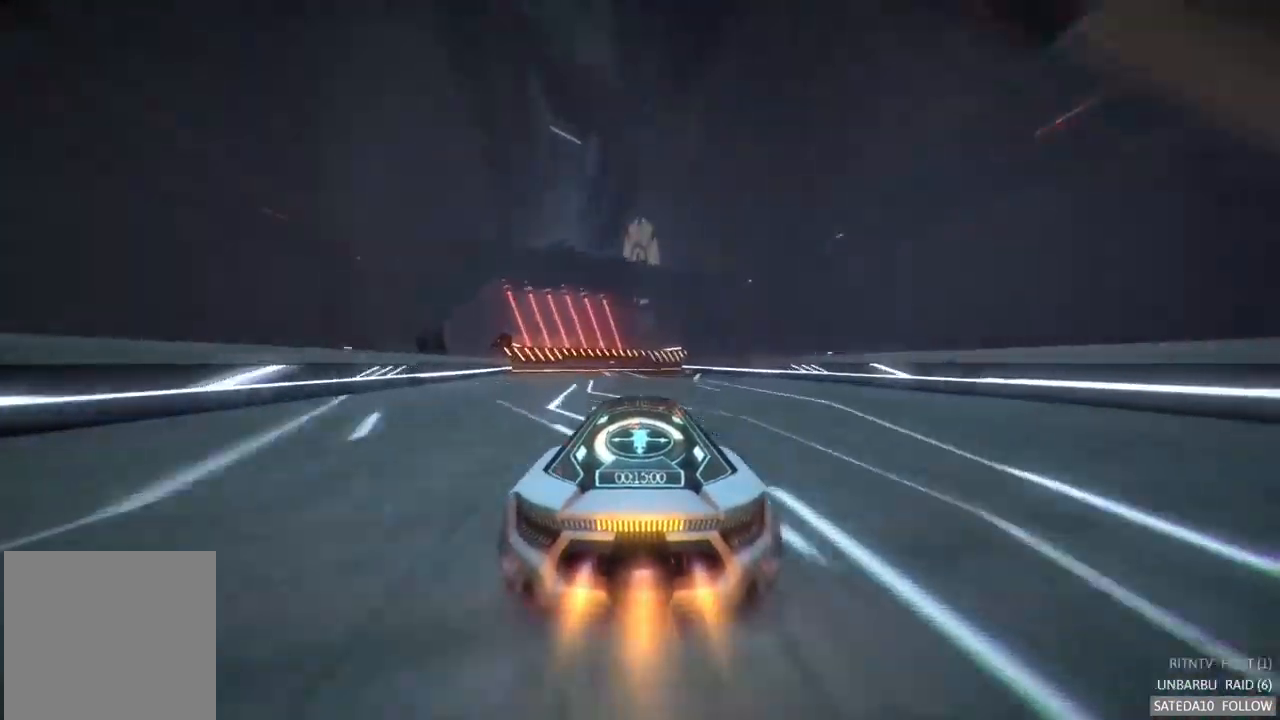
{"dt_ms": 500, "buttons": ["R2"], "left_stick": "left", "right_stick": "center", "events": [[117, "X", "down"], [250, "X", "up"], [317, "left_stick", "left"]]}
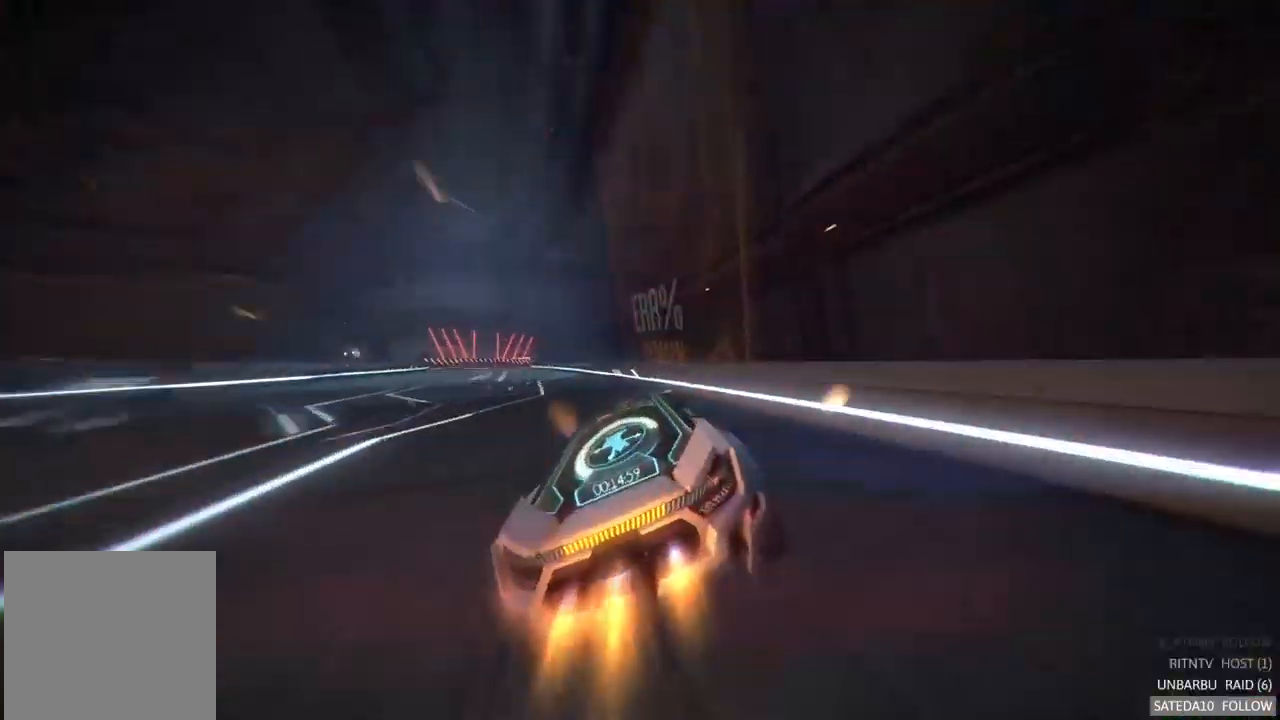
{"dt_ms": 500, "buttons": ["R2"], "left_stick": "left", "right_stick": "center", "events": [[100, "left_stick", "center"], [284, "left_stick", "left"]]}
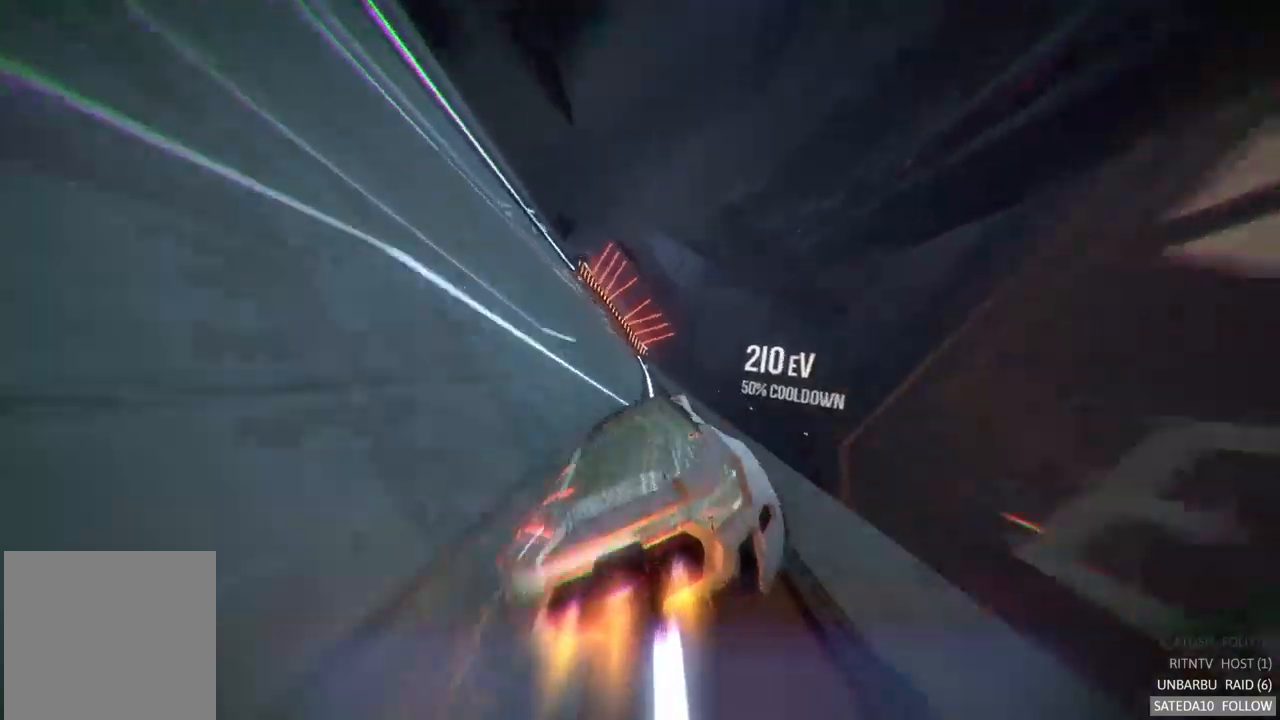
{"dt_ms": 500, "buttons": ["R2"], "left_stick": "left", "right_stick": "center", "events": [[134, "left_stick", "center"], [250, "left_stick", "left"]]}
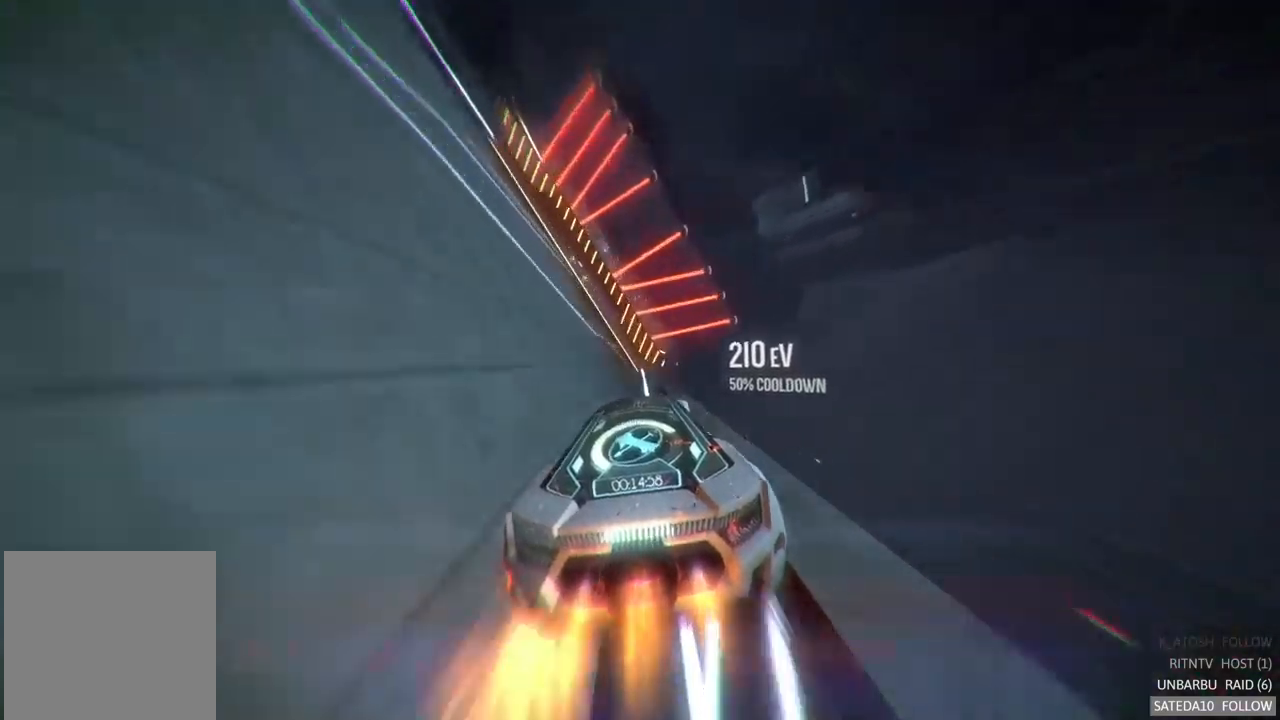
{"dt_ms": 500, "buttons": ["R2"], "left_stick": "left", "right_stick": "center", "events": []}
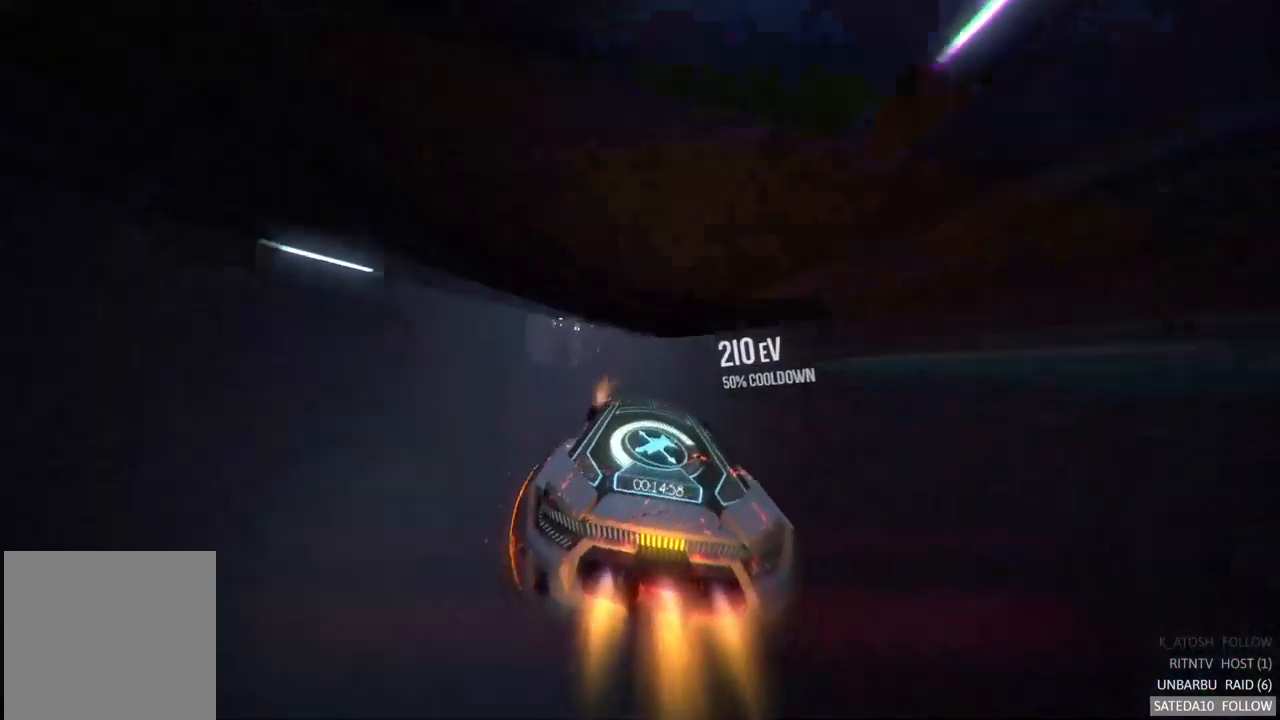
{"dt_ms": 500, "buttons": ["R2"], "left_stick": "right", "right_stick": "center", "events": [[300, "left_stick", "center"], [400, "left_stick", "right"]]}
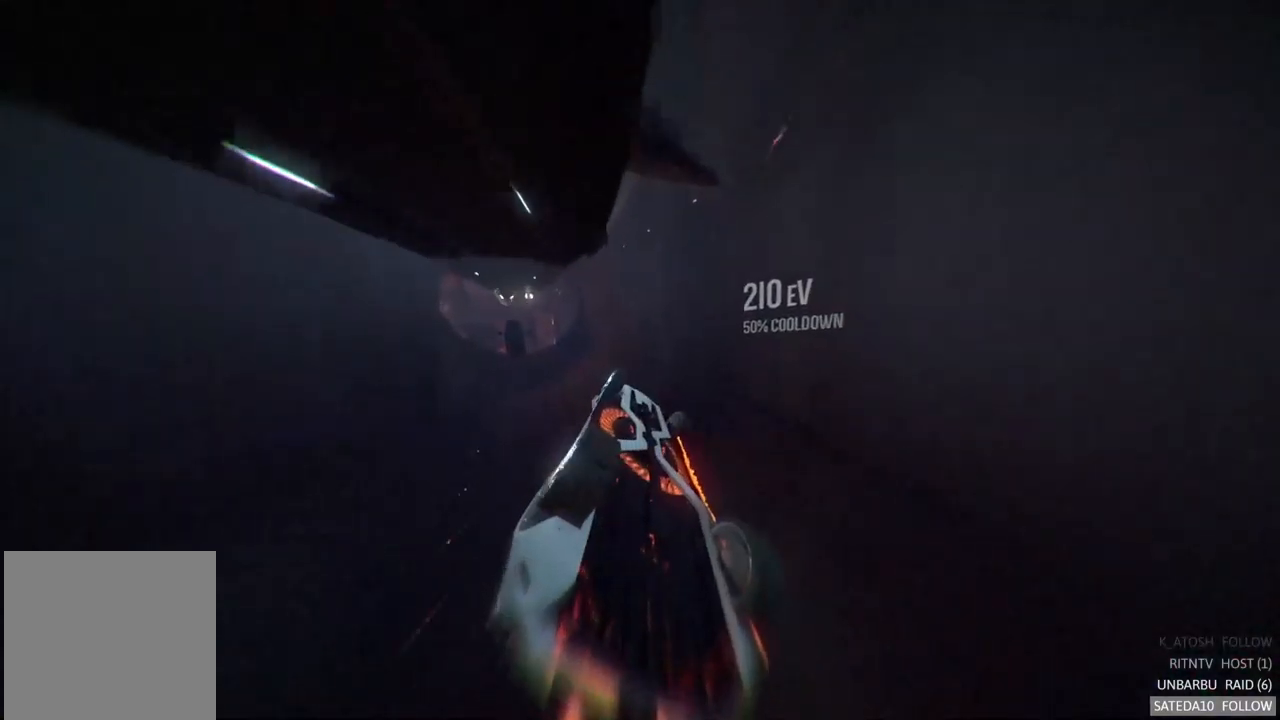
{"dt_ms": 500, "buttons": ["R2"], "left_stick": "center", "right_stick": "center", "events": [[267, "left_stick", "center"]]}
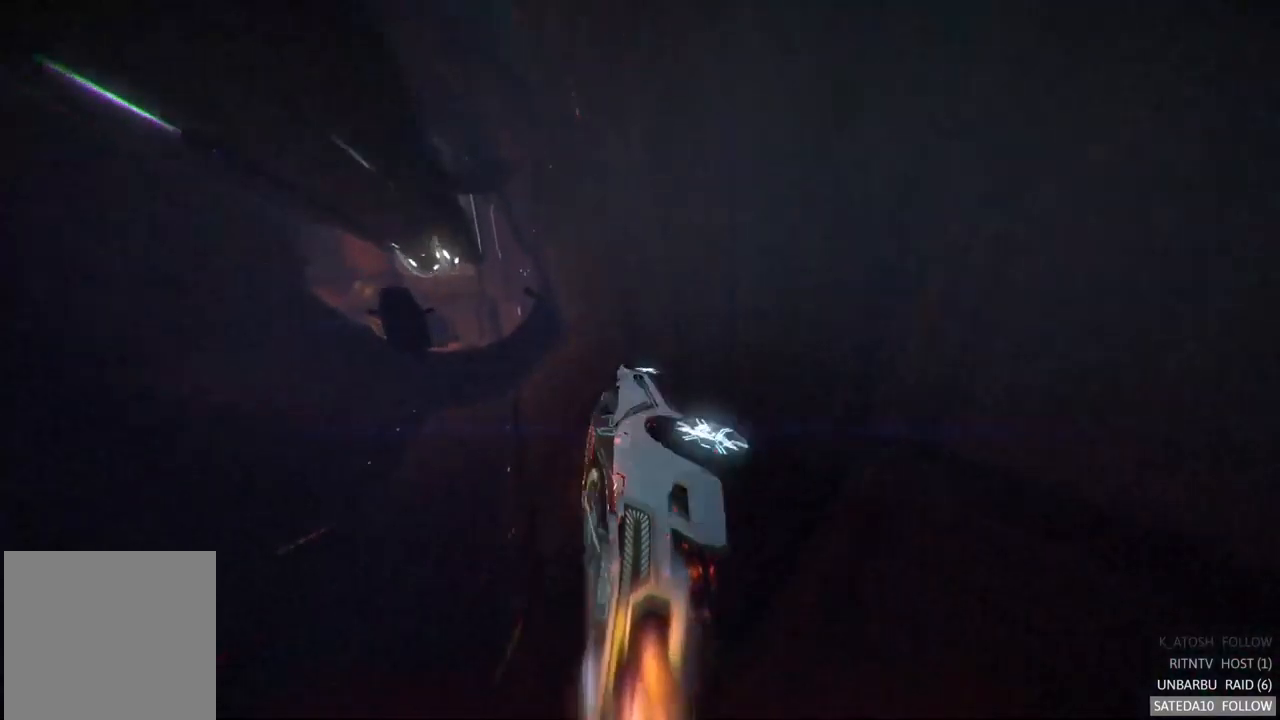
{"dt_ms": 500, "buttons": ["R2"], "left_stick": "center", "right_stick": "center", "events": []}
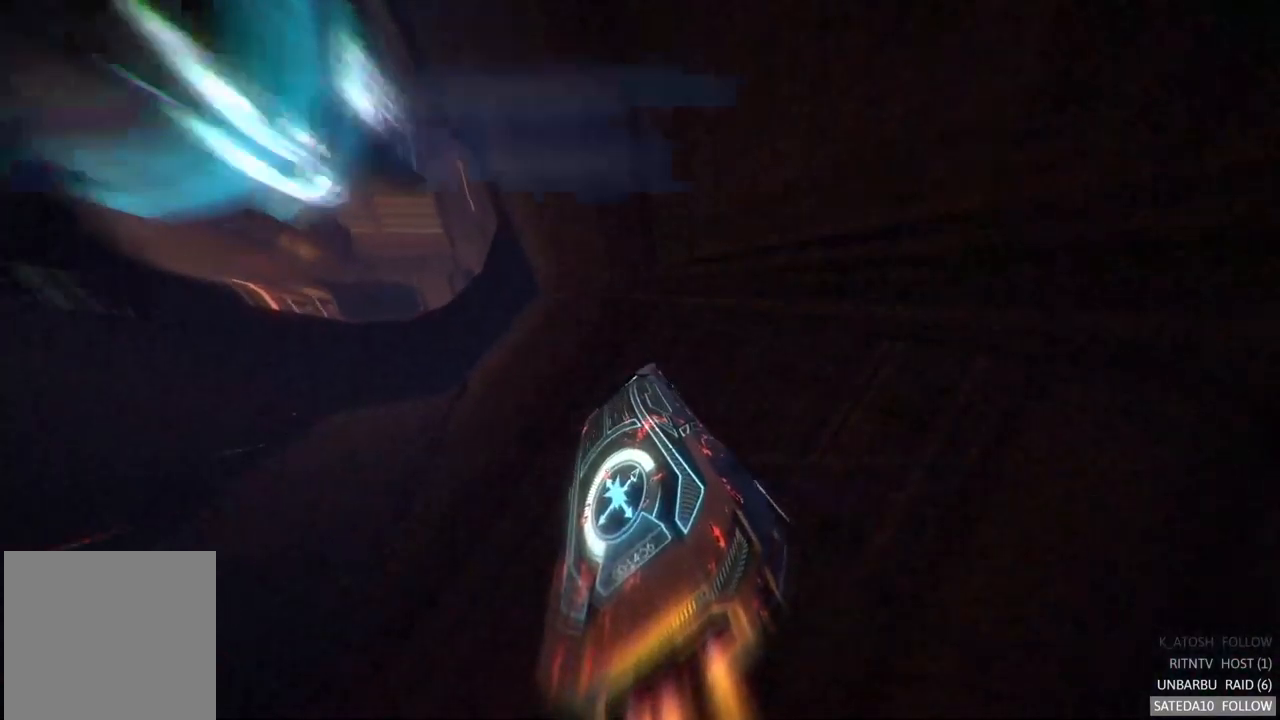
{"dt_ms": 1000, "buttons": ["R2"], "left_stick": "center", "right_stick": "center", "events": [[117, "left_stick", "left"], [334, "left_stick", "center"], [500, "left_stick", "right"], [517, "left_stick", "down-right"], [650, "X", "down"], [850, "X", "up"], [1000, "left_stick", "center"]]}
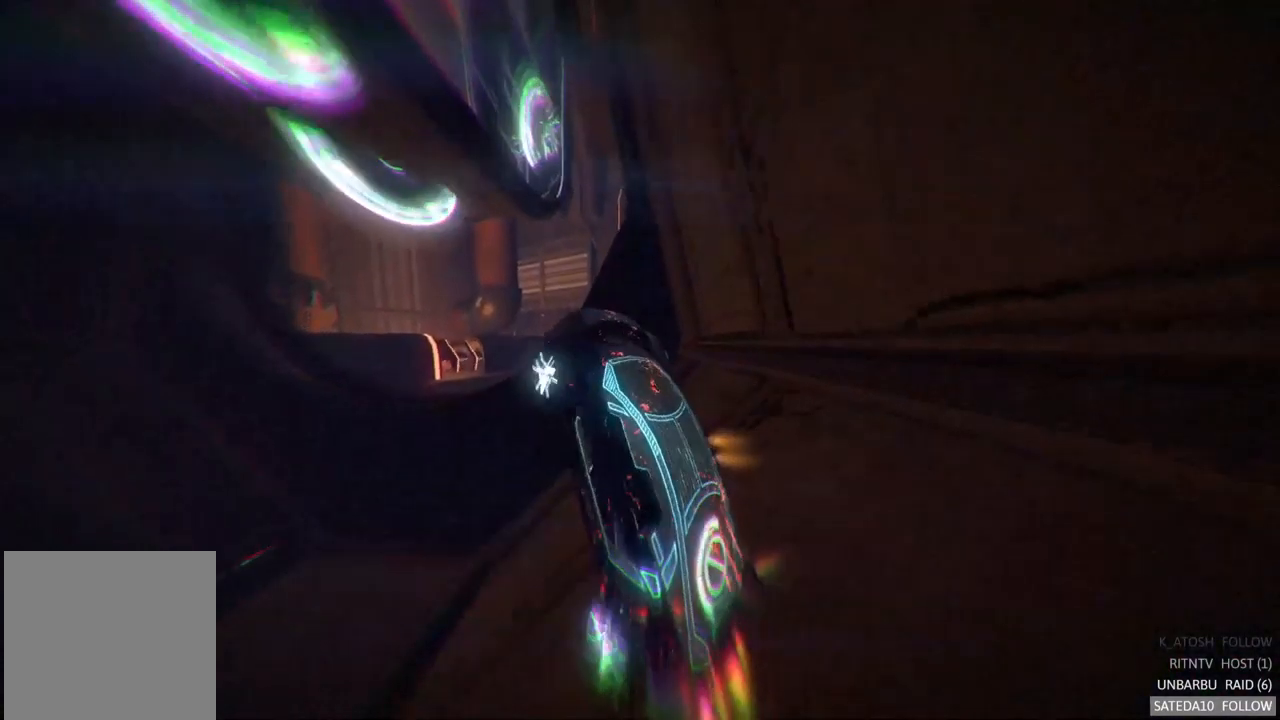
{"dt_ms": 500, "buttons": ["X", "R2"], "left_stick": "left", "right_stick": "center", "events": [[84, "left_stick", "up-left"], [434, "left_stick", "left"], [484, "X", "down"]]}